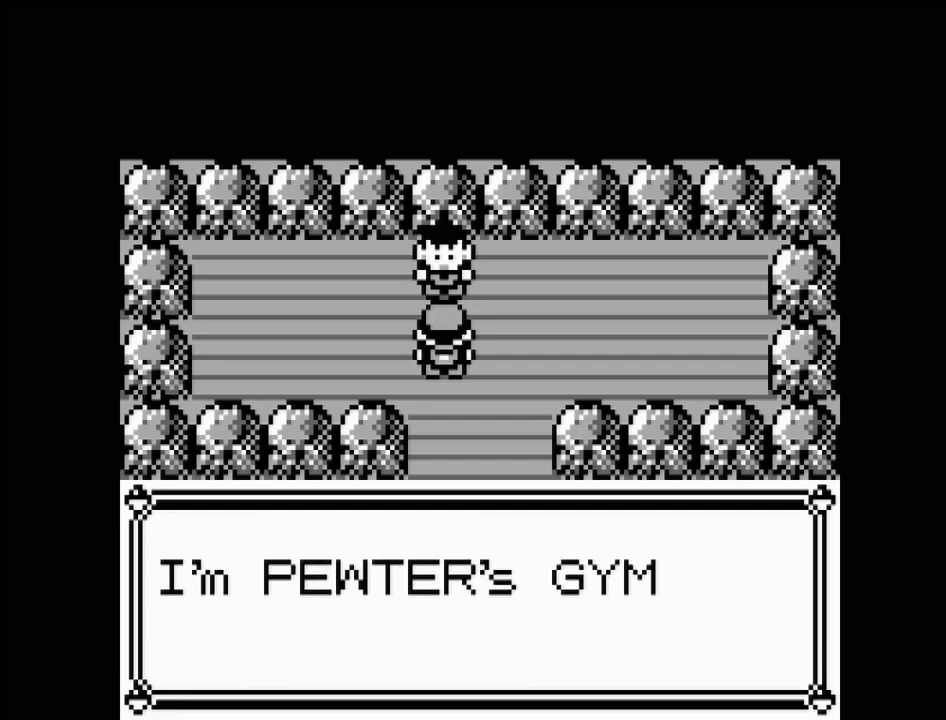
Gameplay with a controller (Nintendo layout); each line is a JSON object with the inputs held at the frame after it. "events" lists button and stick changes between this image and that frame as [ms after this image, input, new state], when the widget could be followed in between. Not read: L3 R3.
{"buttons": [], "events": []}
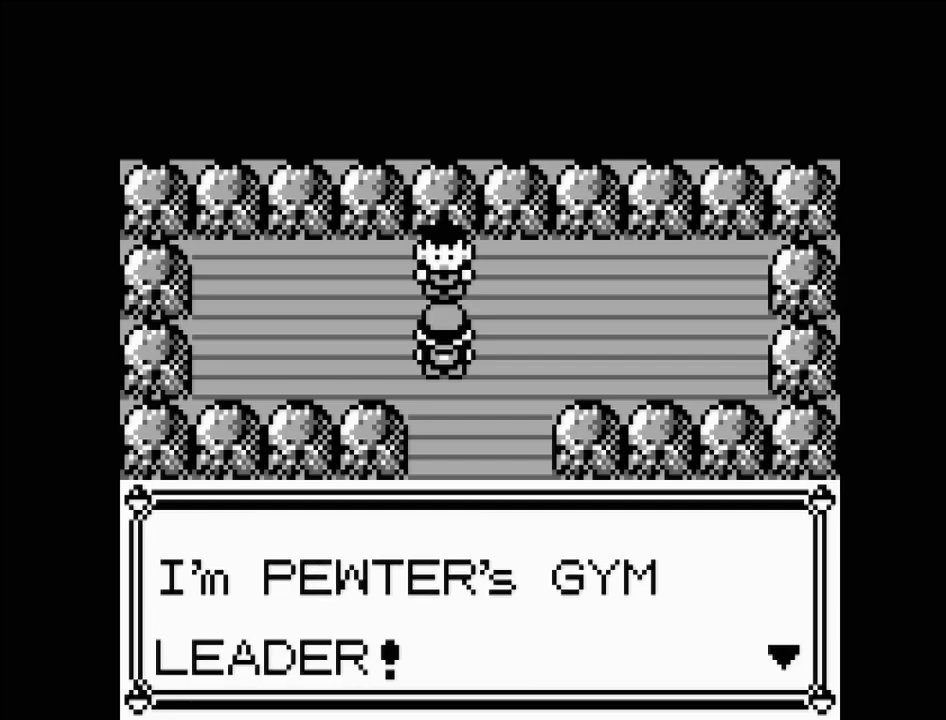
{"buttons": [], "events": []}
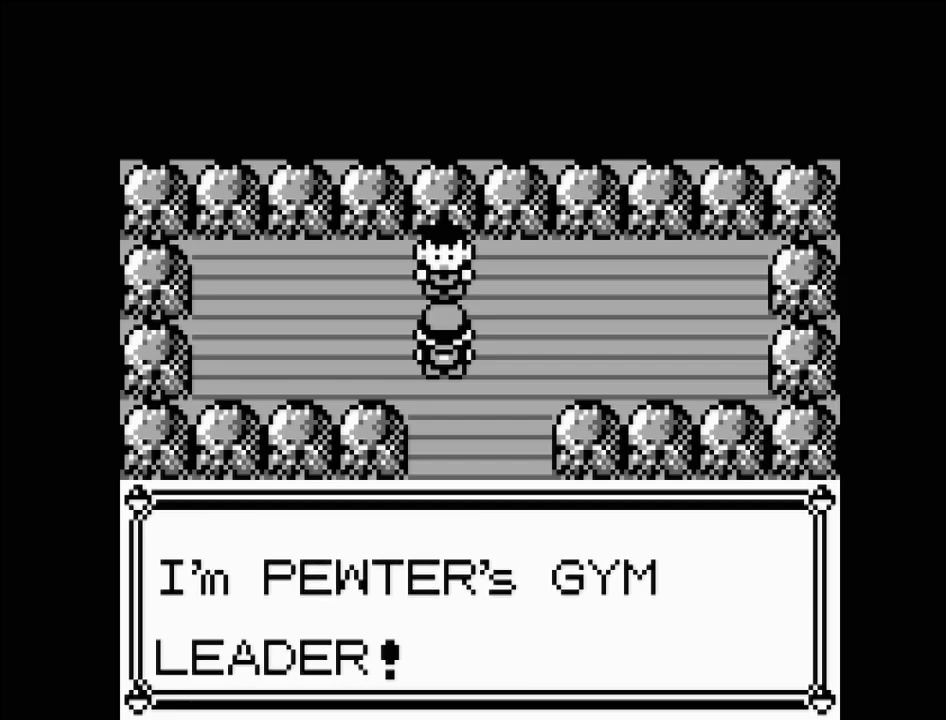
{"buttons": [], "events": [[67, "A", "down"], [200, "A", "up"]]}
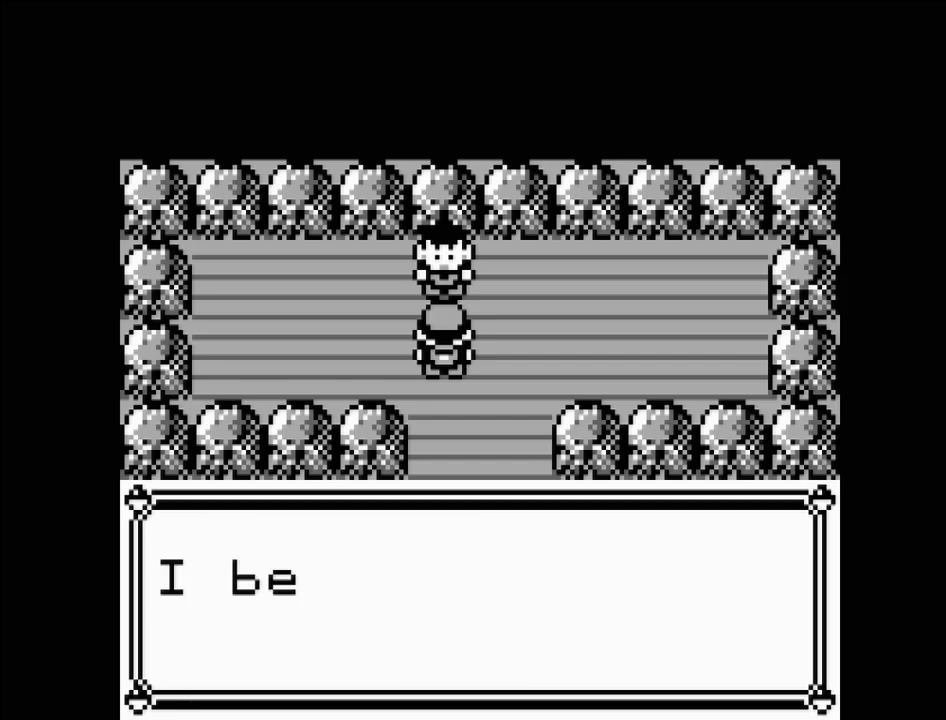
{"buttons": [], "events": []}
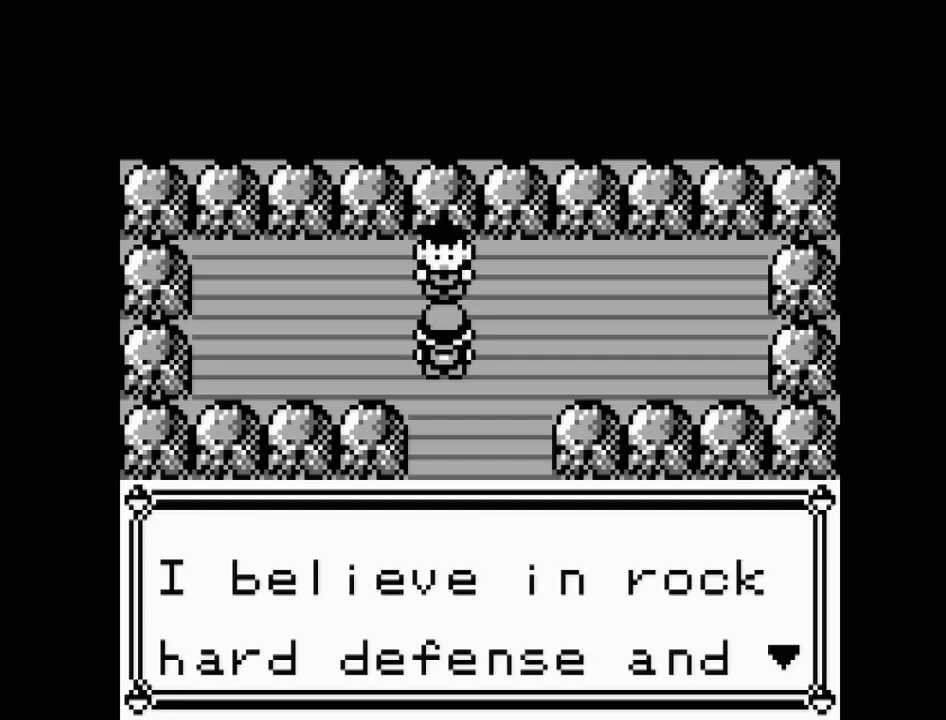
{"buttons": [], "events": []}
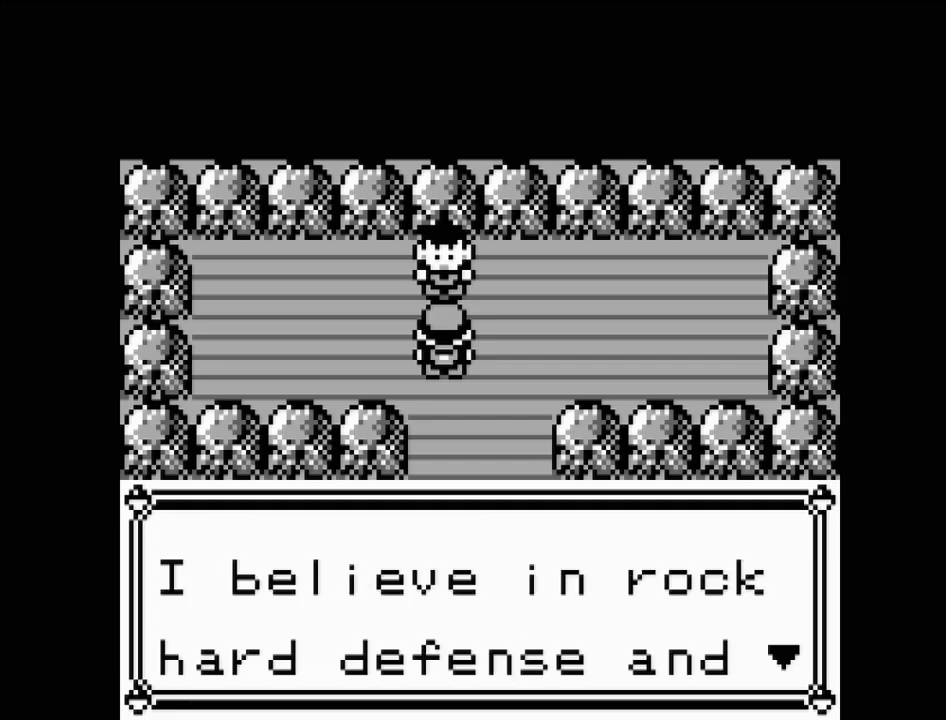
{"buttons": [], "events": []}
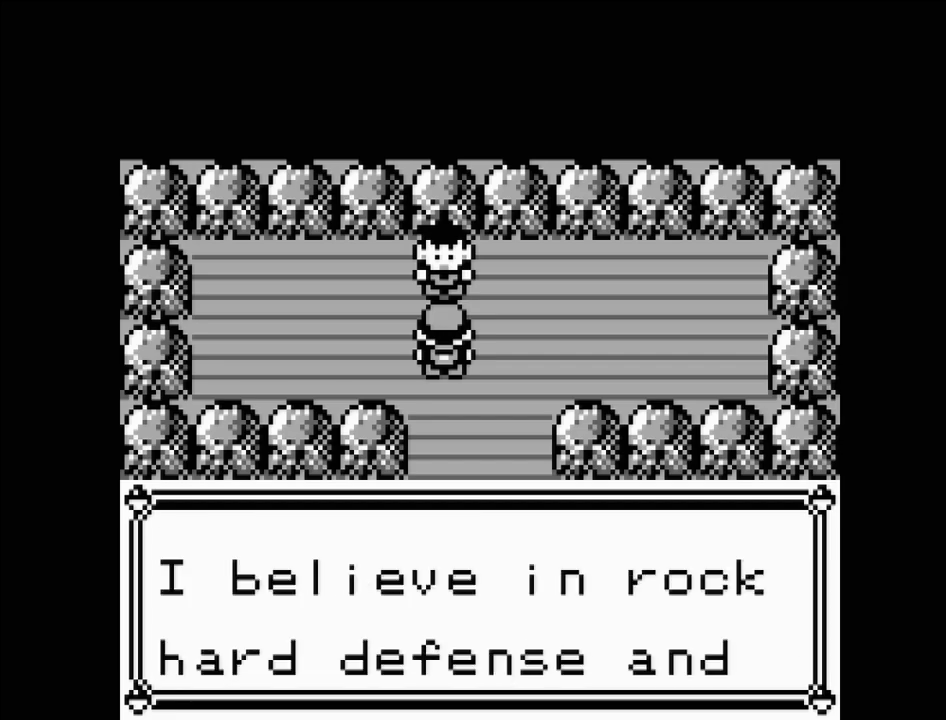
{"buttons": [], "events": [[167, "A", "down"], [333, "A", "up"]]}
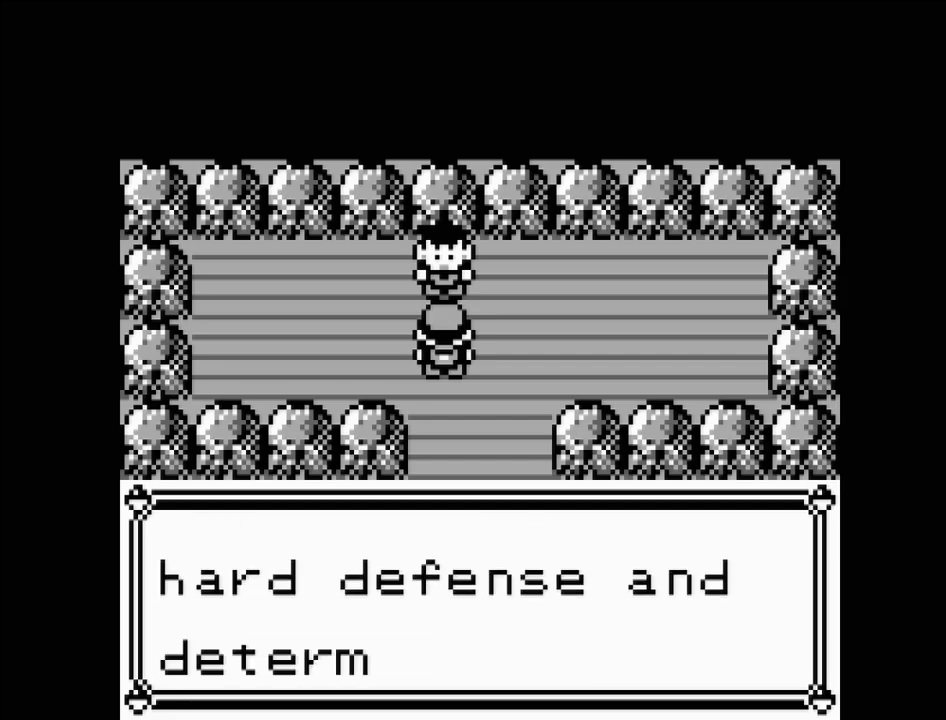
{"buttons": [], "events": []}
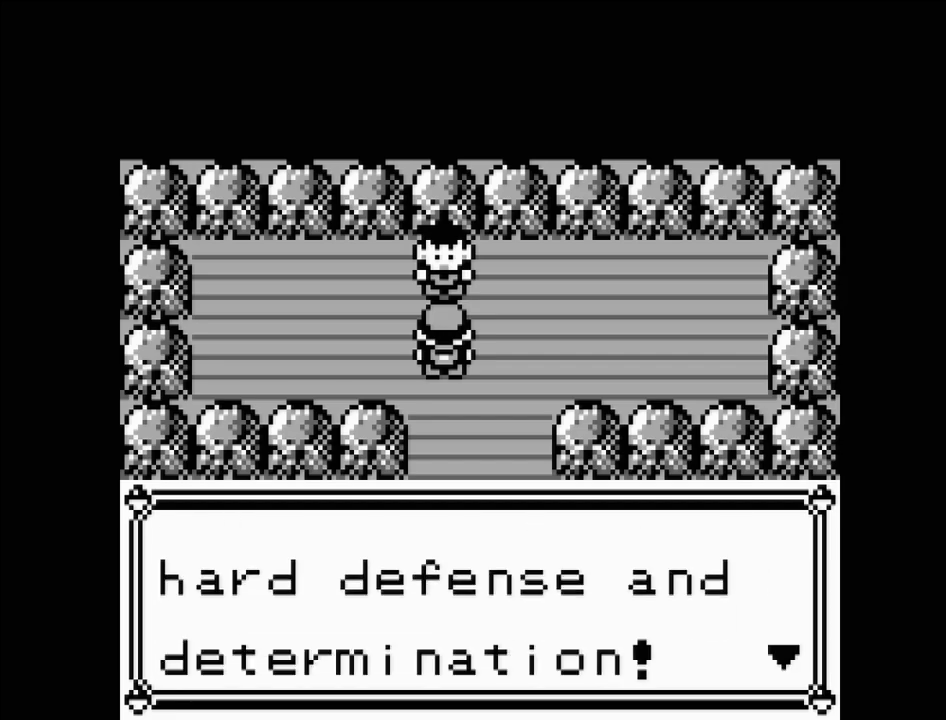
{"buttons": ["A"], "events": [[350, "A", "down"]]}
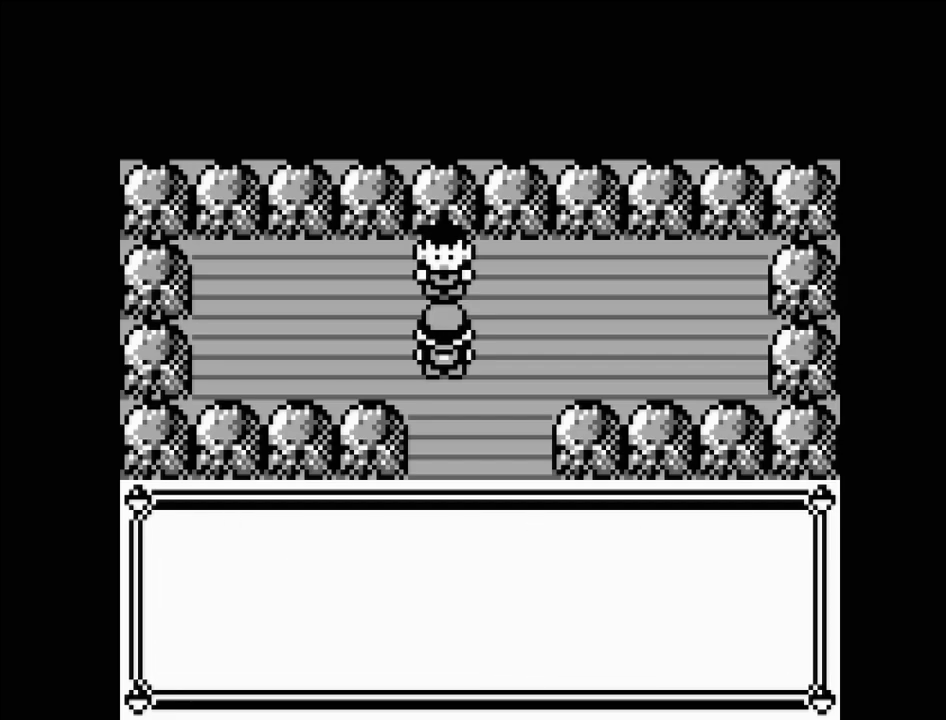
{"buttons": [], "events": [[33, "A", "up"]]}
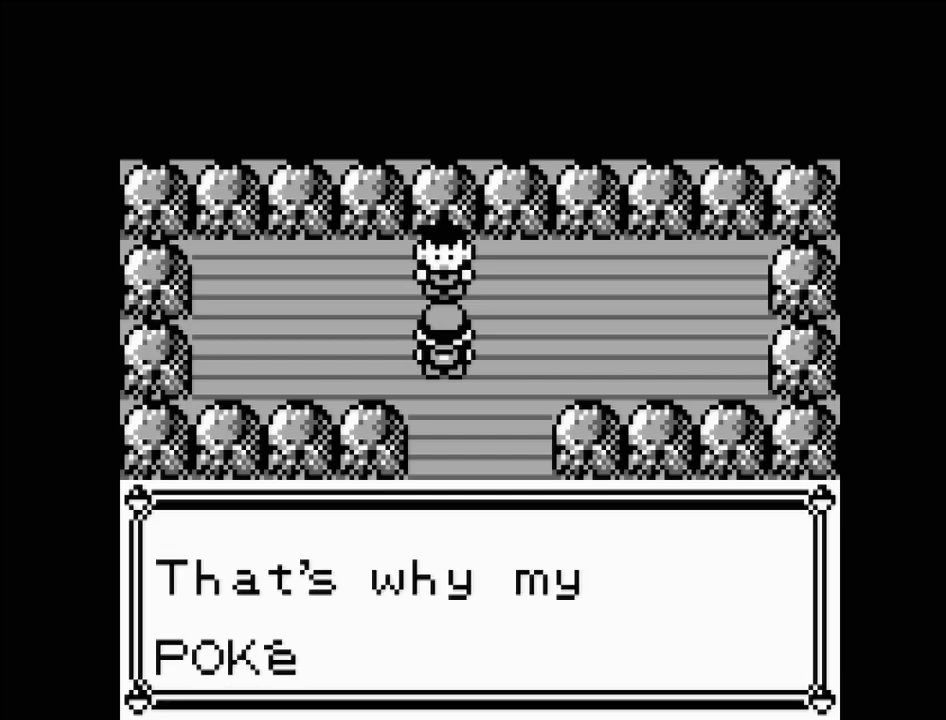
{"buttons": [], "events": []}
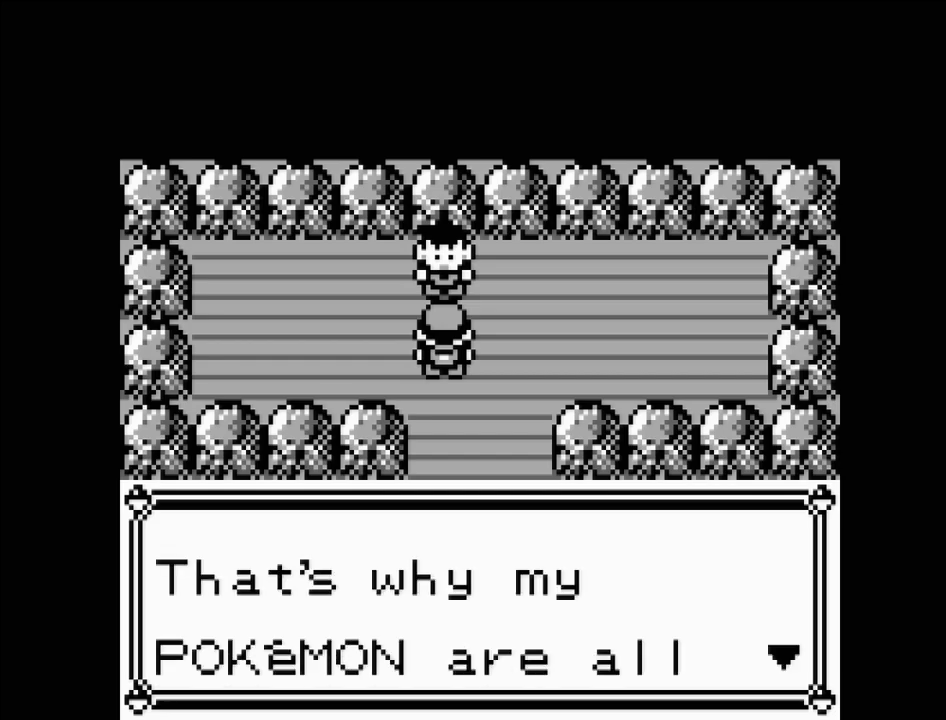
{"buttons": [], "events": []}
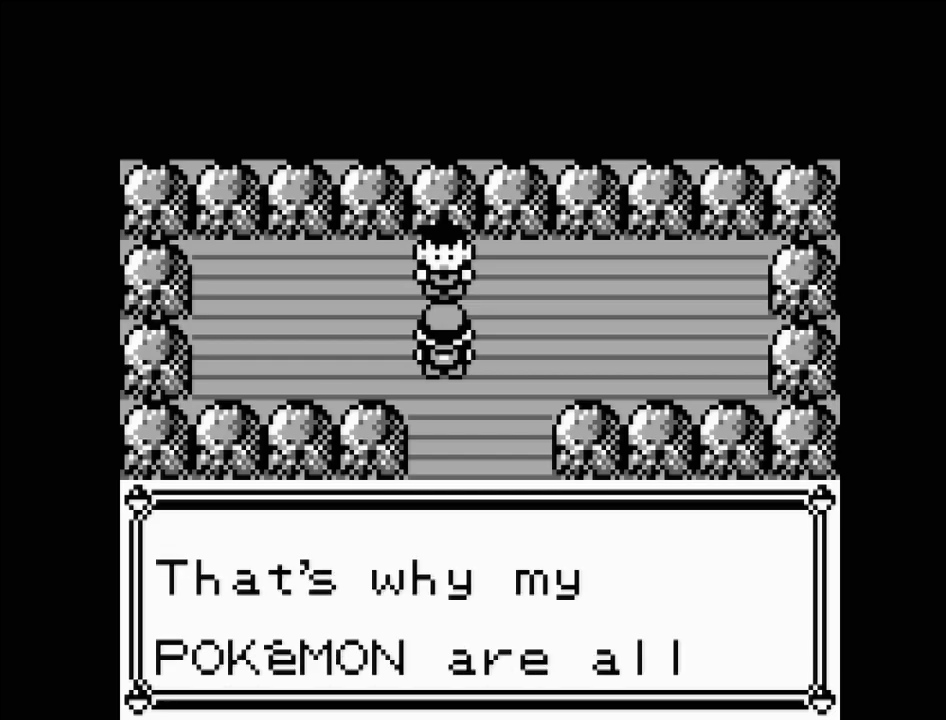
{"buttons": [], "events": [[100, "A", "down"], [200, "A", "up"]]}
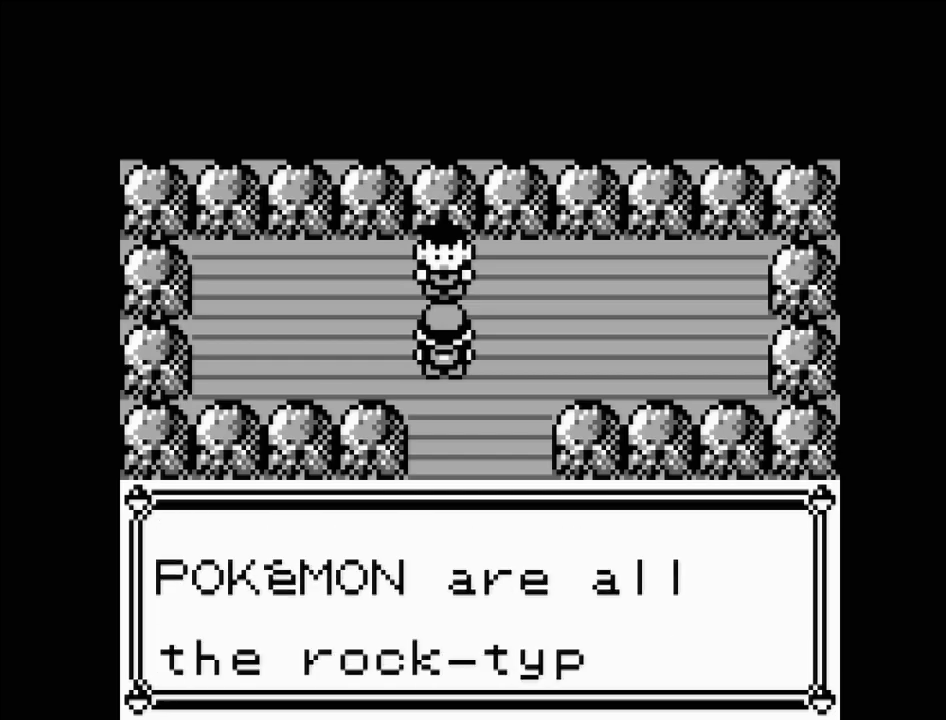
{"buttons": [], "events": []}
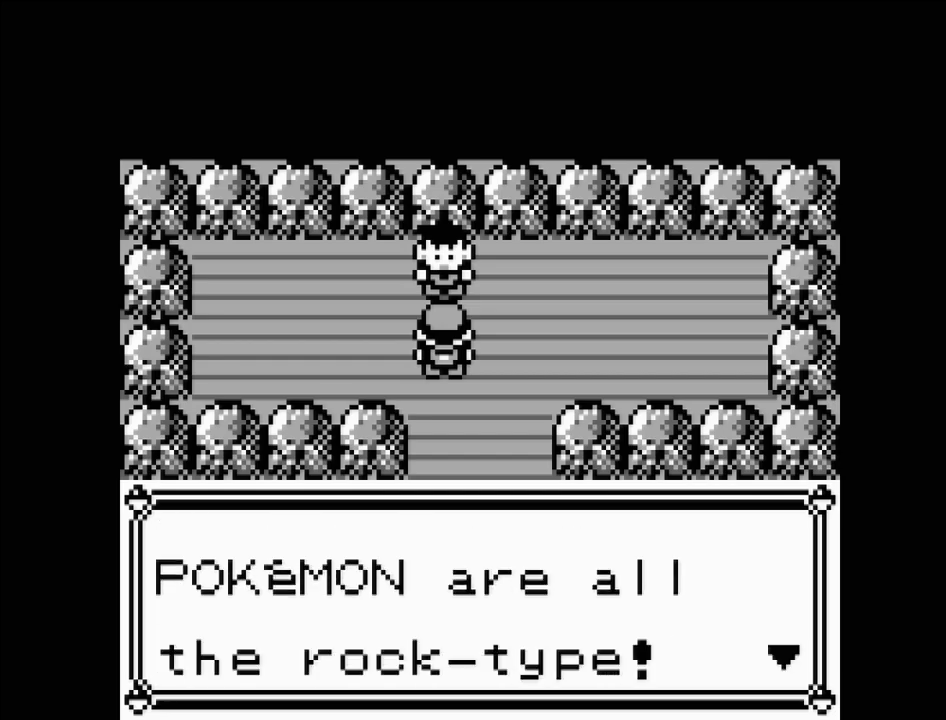
{"buttons": [], "events": []}
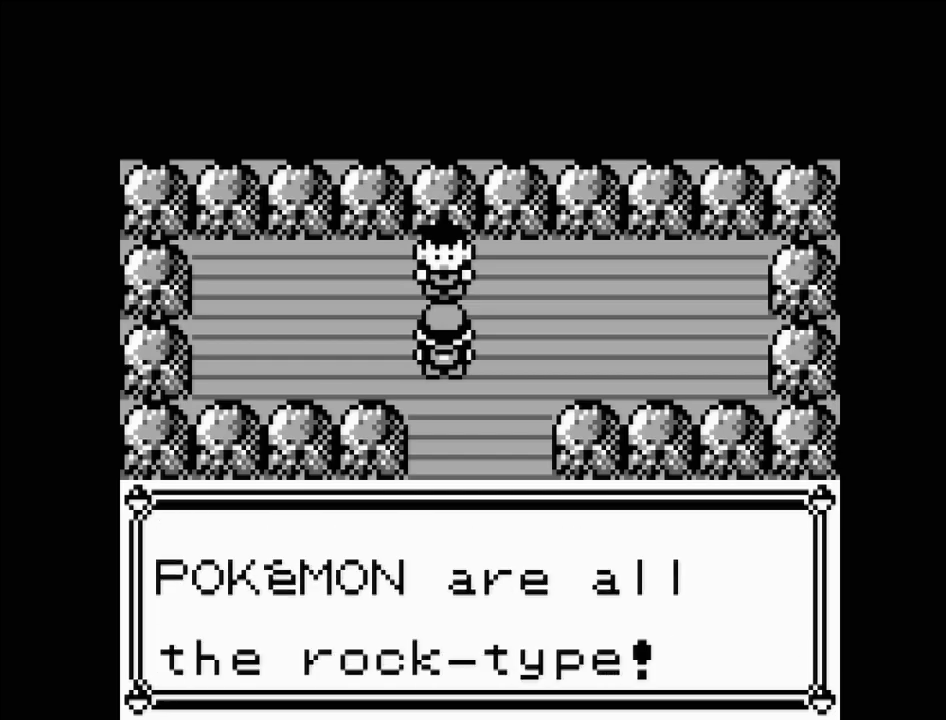
{"buttons": [], "events": [[200, "A", "down"], [367, "A", "up"]]}
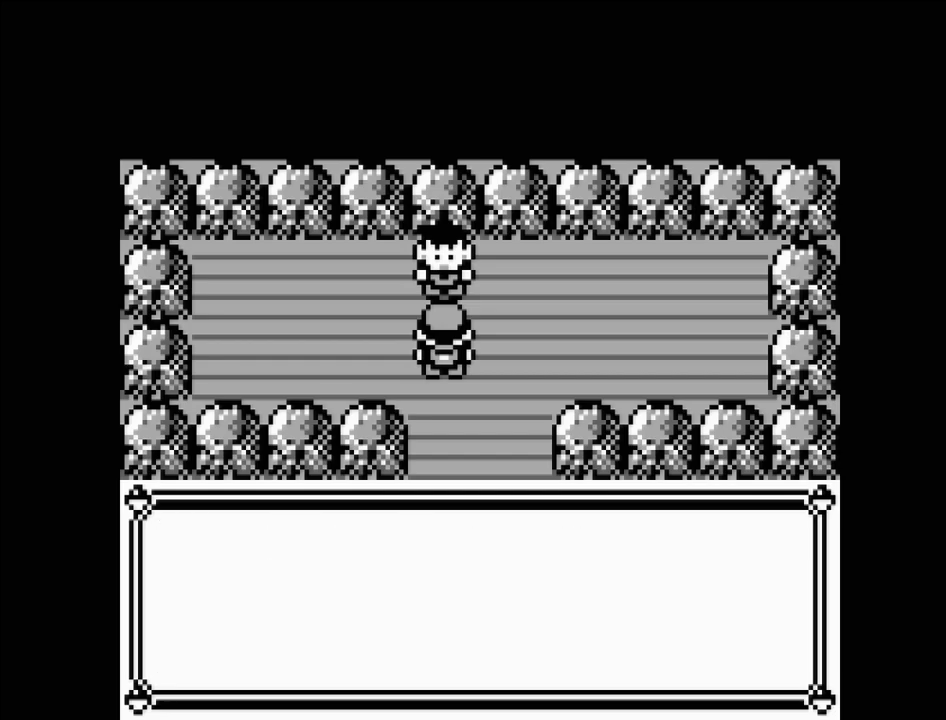
{"buttons": [], "events": []}
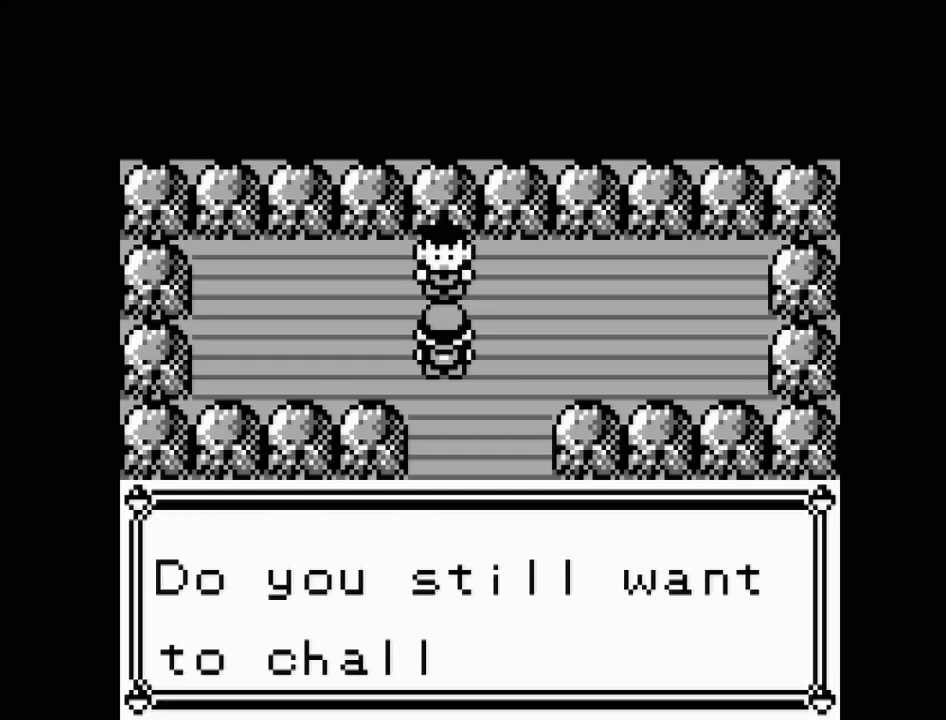
{"buttons": [], "events": []}
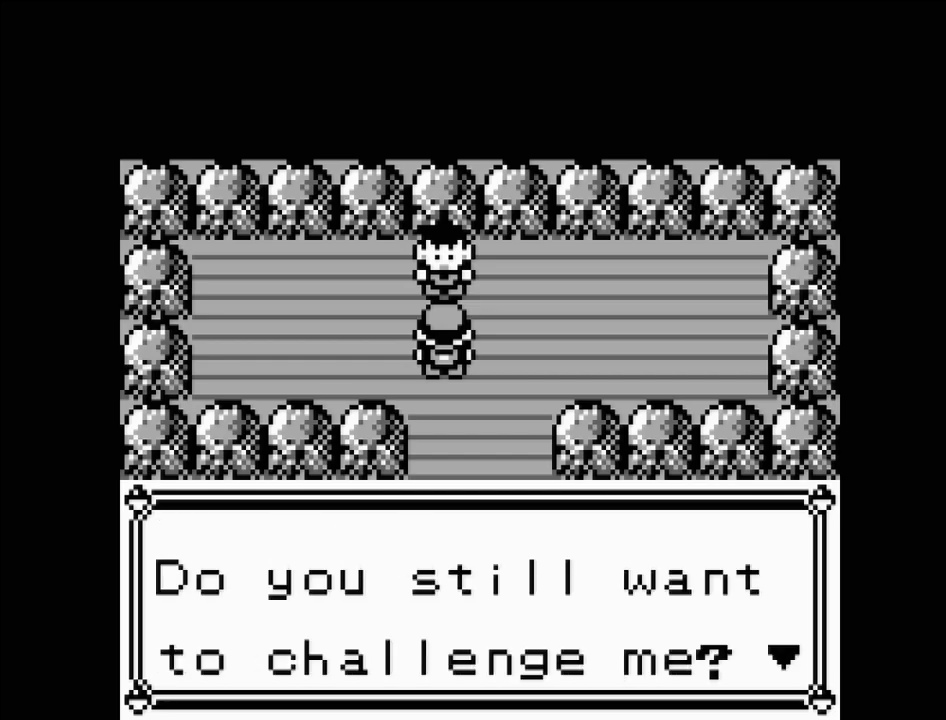
{"buttons": [], "events": [[200, "A", "down"], [400, "A", "up"]]}
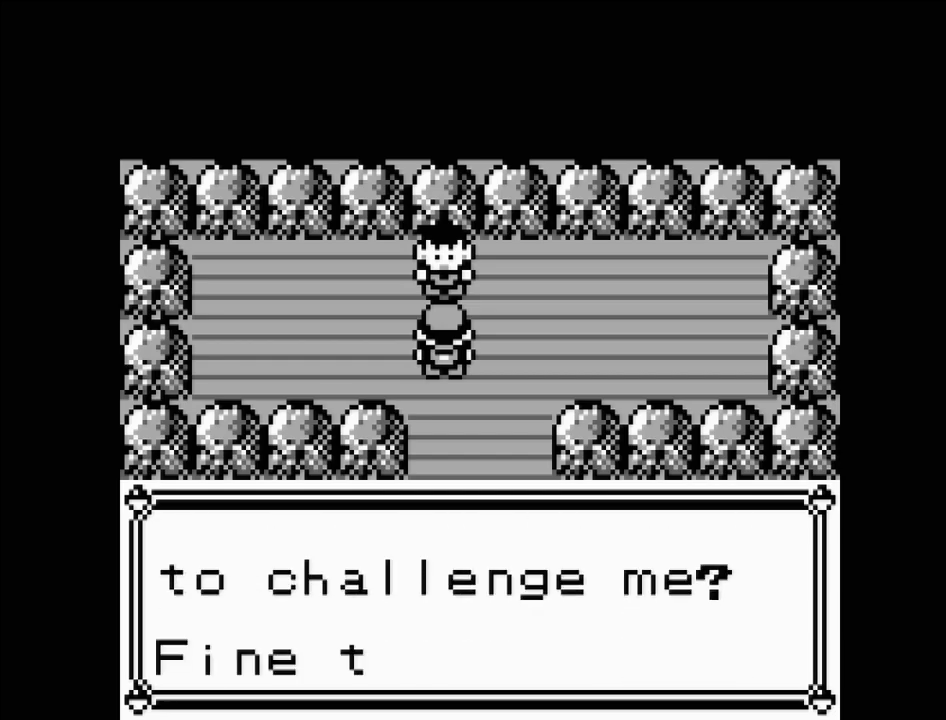
{"buttons": [], "events": []}
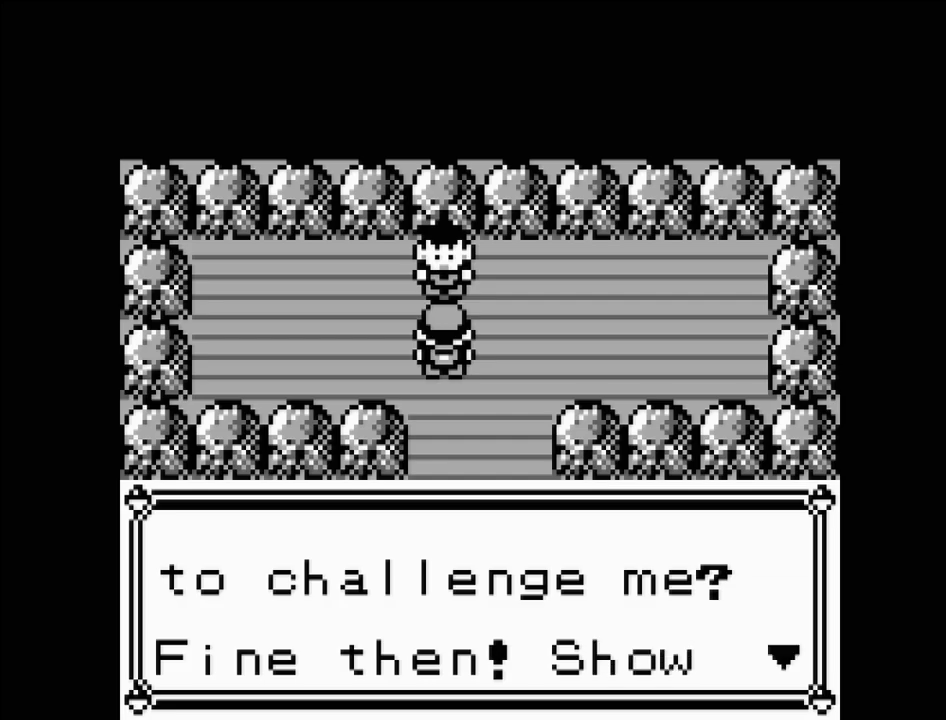
{"buttons": ["A"], "events": [[450, "A", "down"]]}
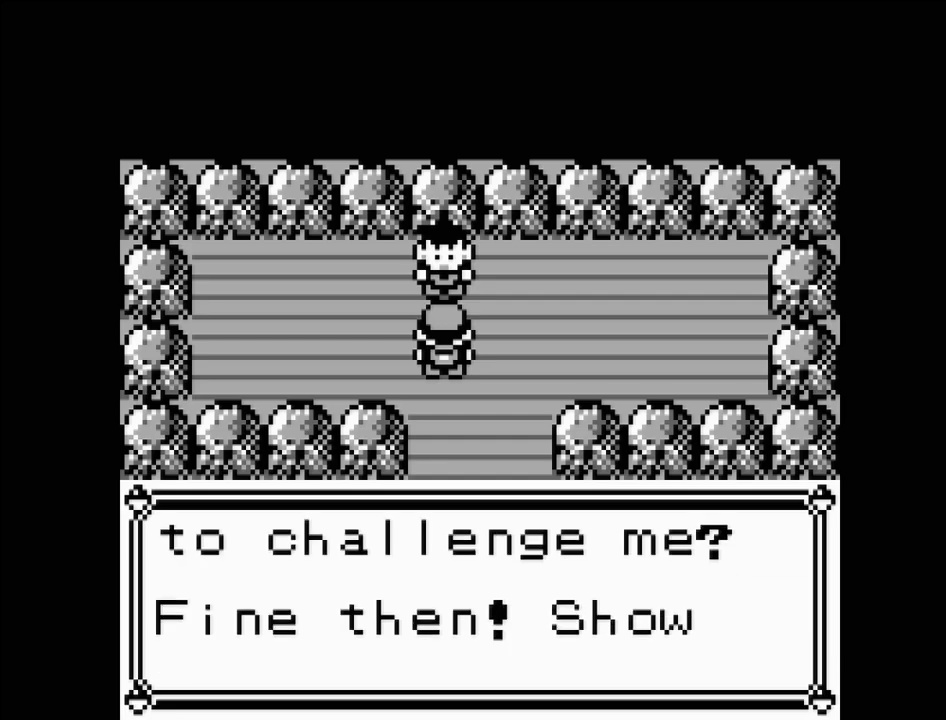
{"buttons": [], "events": [[100, "A", "up"]]}
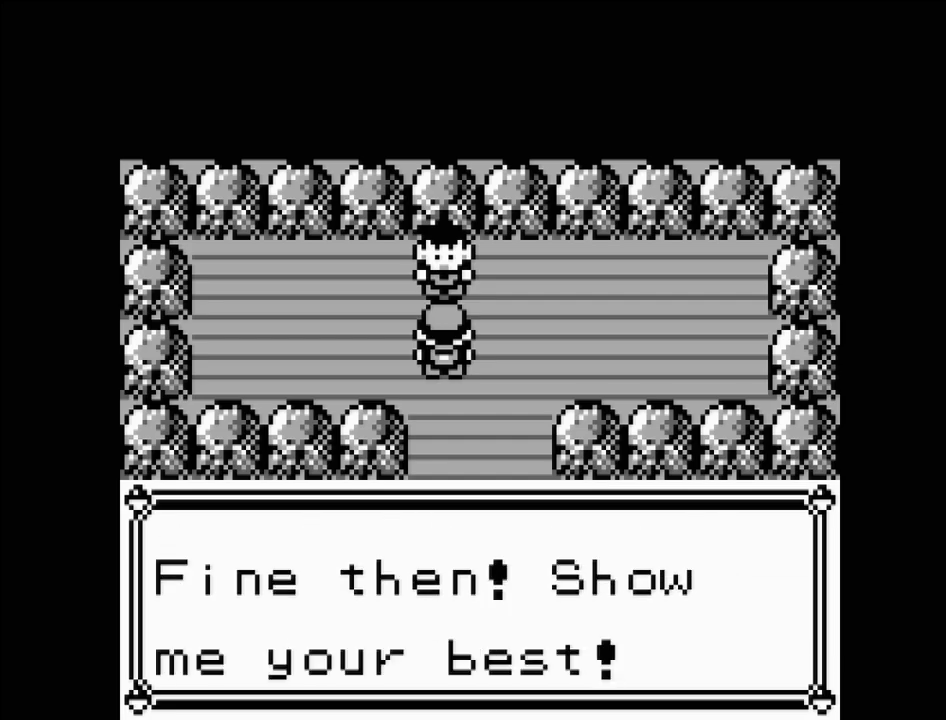
{"buttons": [], "events": []}
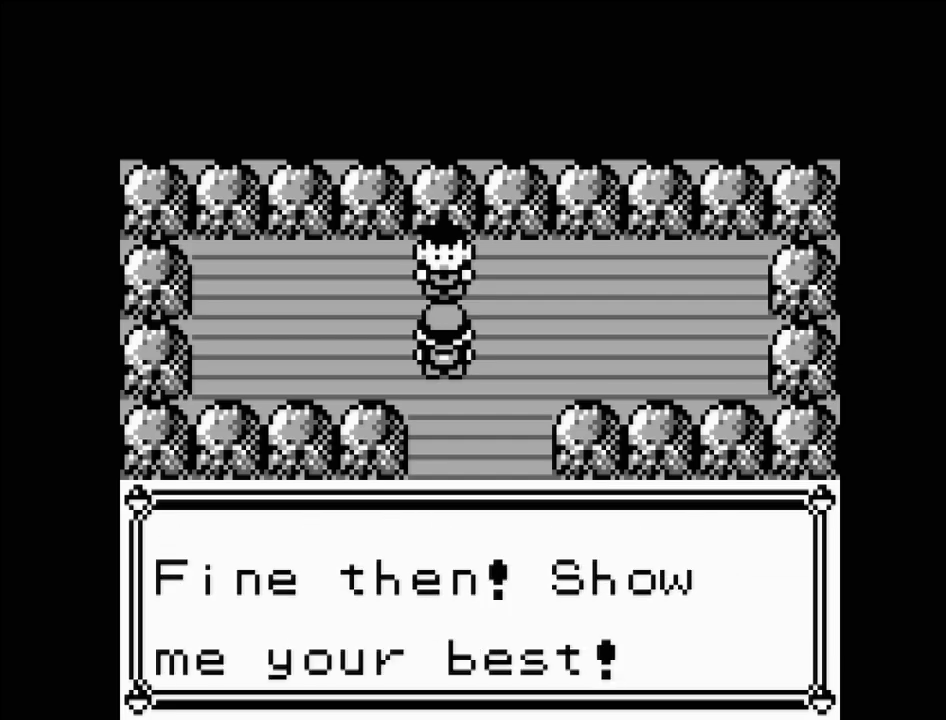
{"buttons": ["A"], "events": [[467, "A", "down"]]}
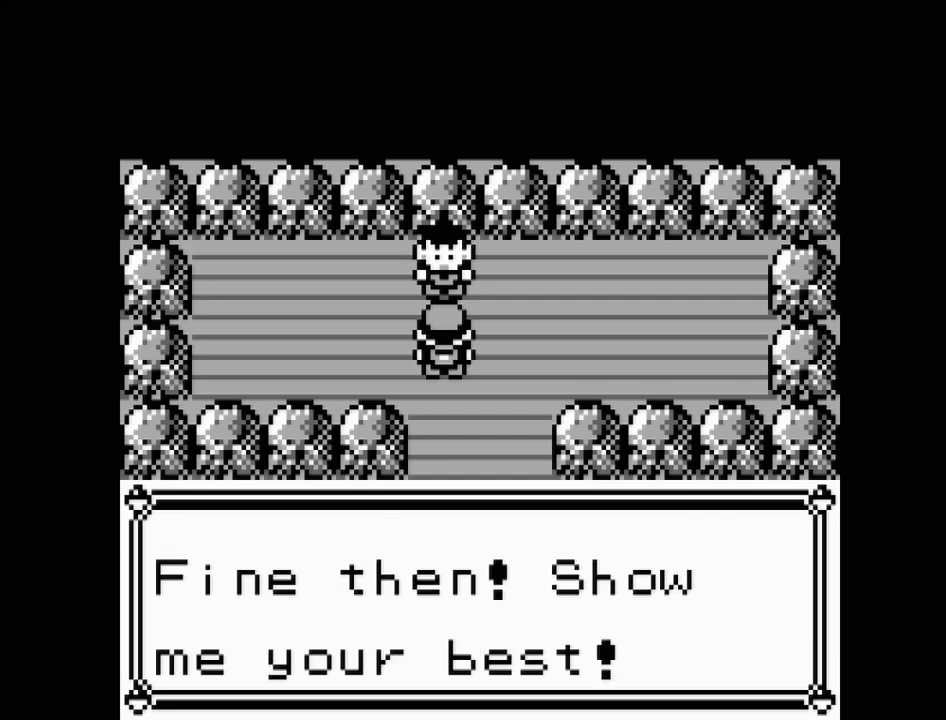
{"buttons": [], "events": [[133, "A", "up"]]}